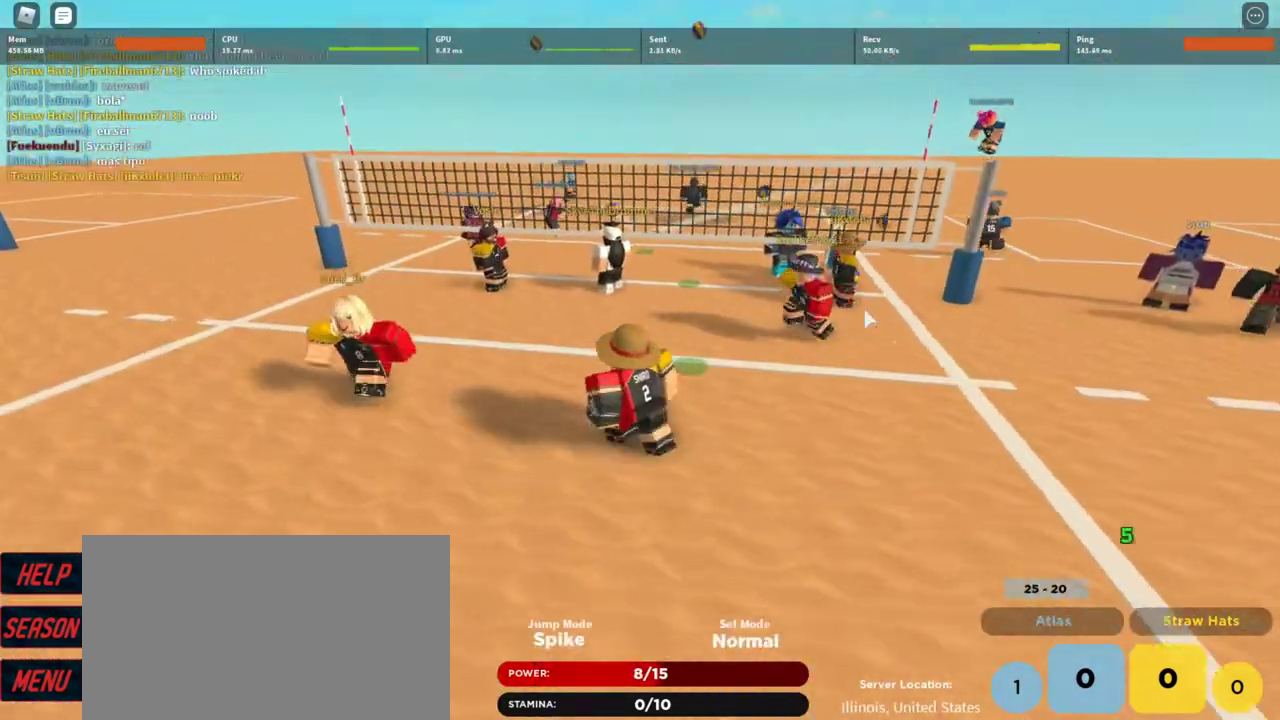
Gameplay with keyboard and mouse; each line is a JSON object with the keys and mouse buttons held at the frame after it. "events" lists presses ("down") and releases ("up") of "1", "2", "3", "4", "5", "a", "alt", "c", "caps_lock", "ctrl", "d", "e", "f", "g", "q", "r", "s", "shift", "space", "t", "tab", "v", "w", "x", "z", "mouse_left", "mouse_wheel" and "mouse_right" between this image and that frame as [ms after this image, input, new state], when the widget could be followed in between. "mouse_left", "mouse_wheel", "mouse_right" = the "left", "wheel", "right" buttons of the "mouse" list. No other keys are recorded. "wheel" means that the mouse wheel is clicked or scrolled. Not read: mouse_move.
{"keys": ["w"], "mouse": [], "events": [[333, "mouse_right", "up"], [467, "a", "up"]]}
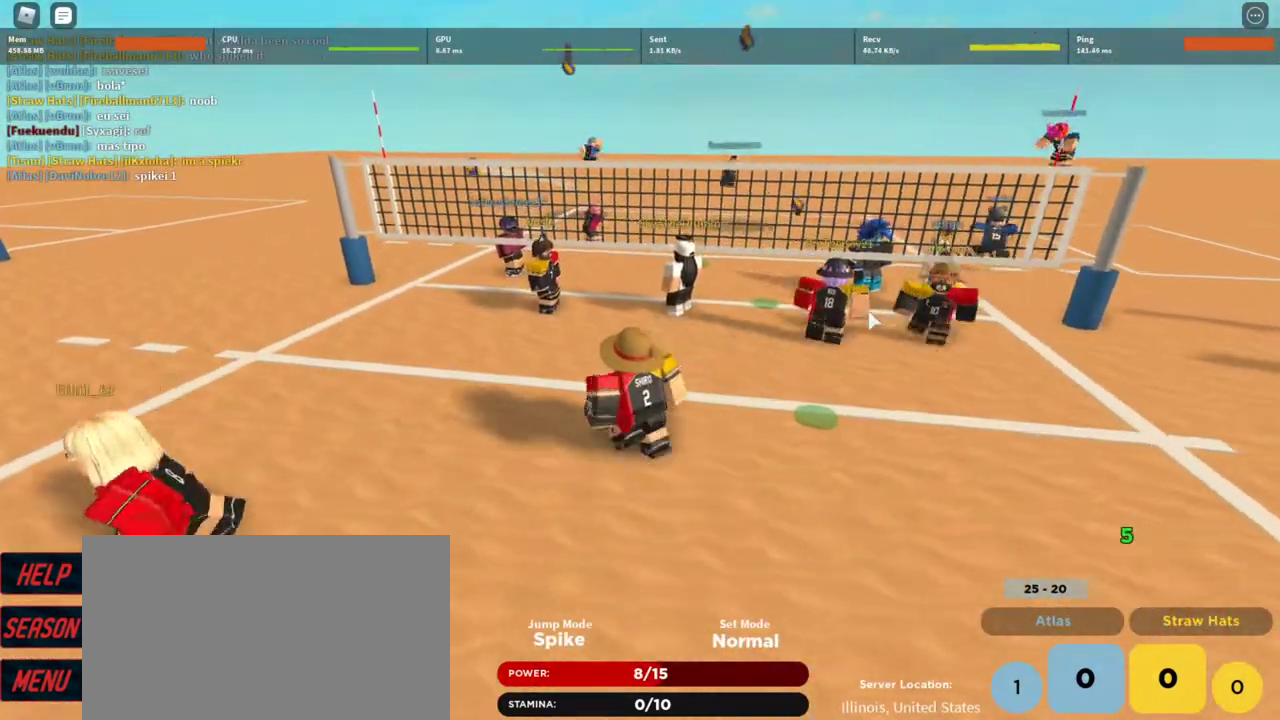
{"keys": [], "mouse": [], "events": [[200, "w", "up"]]}
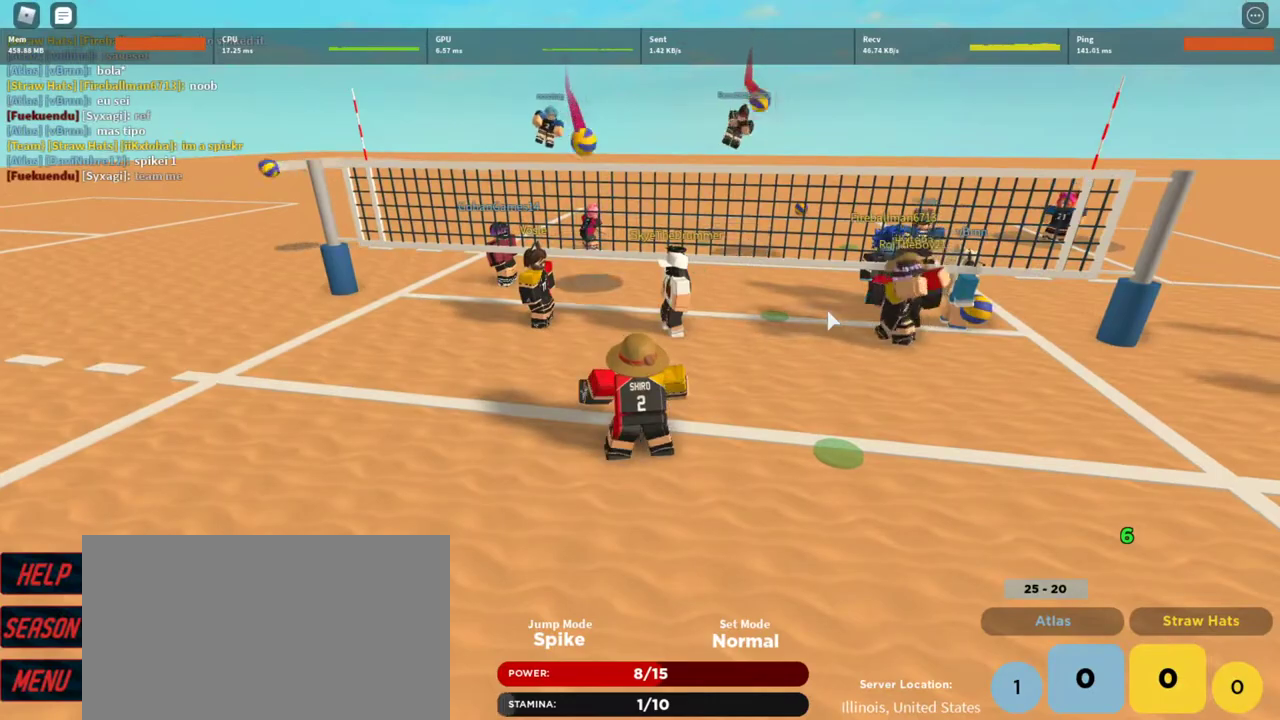
{"keys": ["a", "w"], "mouse": [], "events": [[233, "w", "down"], [467, "a", "down"]]}
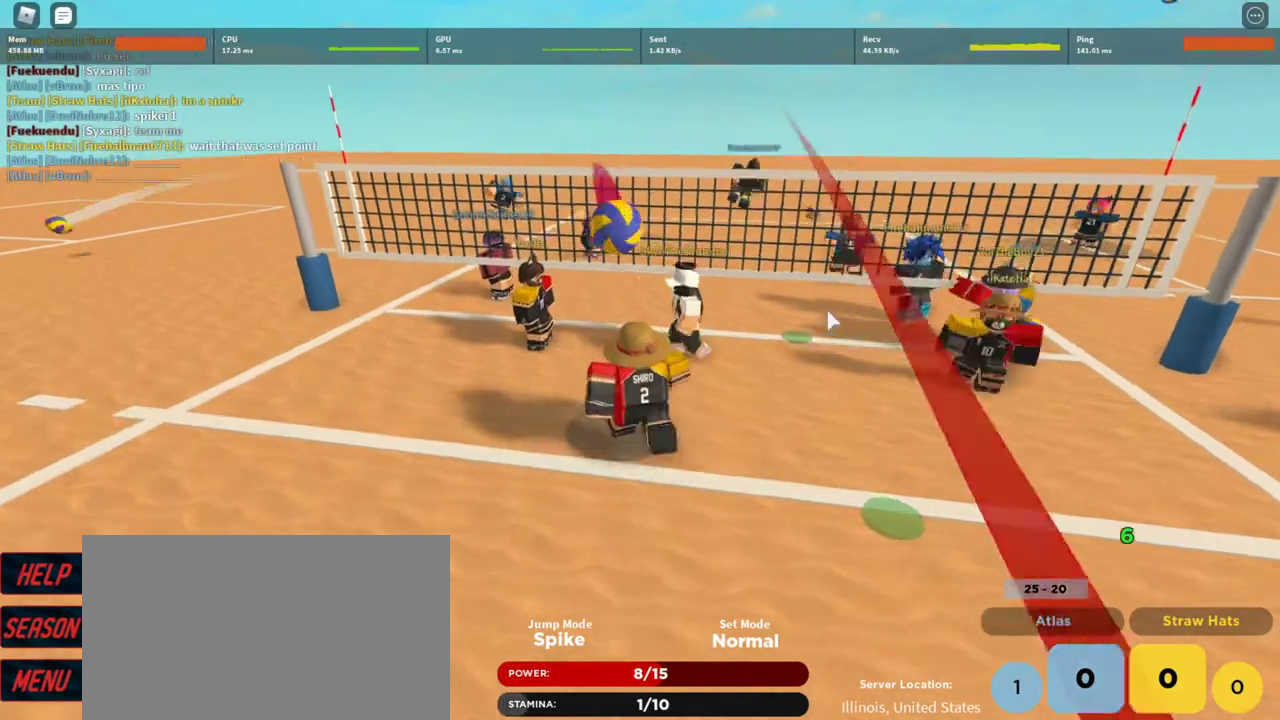
{"keys": ["d"], "mouse": [], "events": [[133, "w", "up"], [200, "a", "up"], [233, "mouse_left", "down"], [367, "d", "down"], [367, "mouse_left", "up"]]}
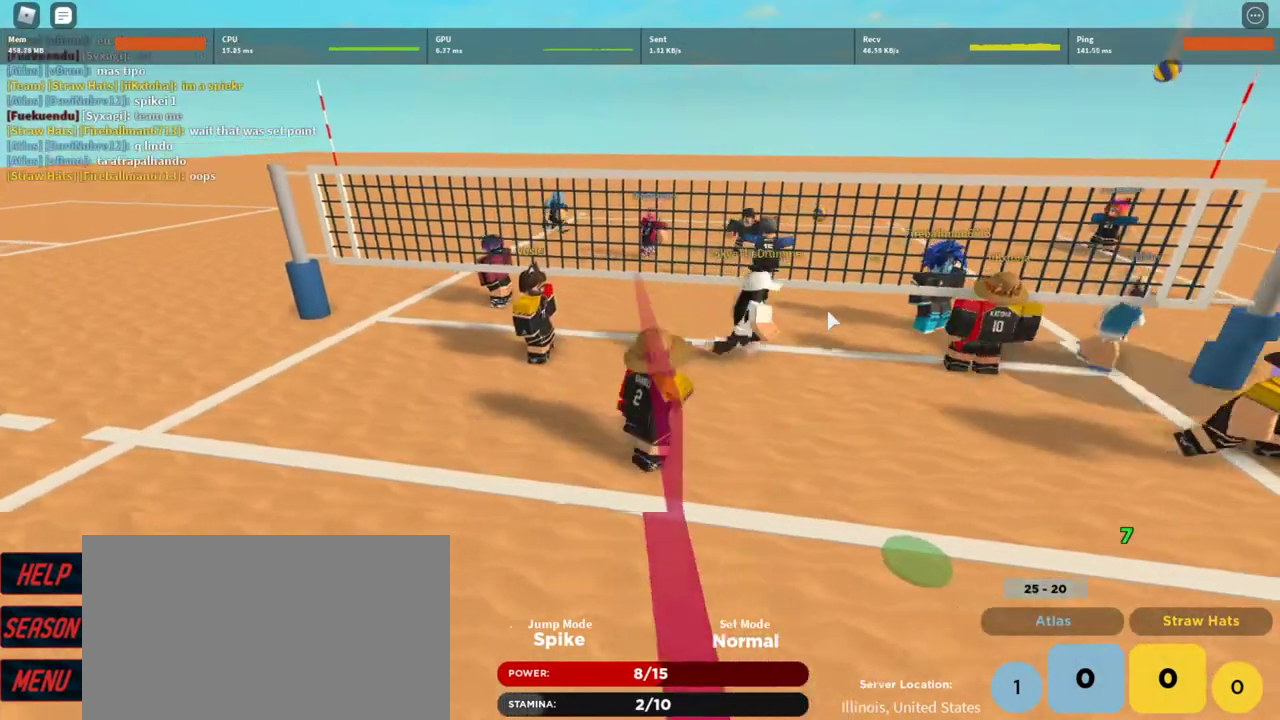
{"keys": ["s"], "mouse": [], "events": [[167, "s", "down"], [267, "d", "up"]]}
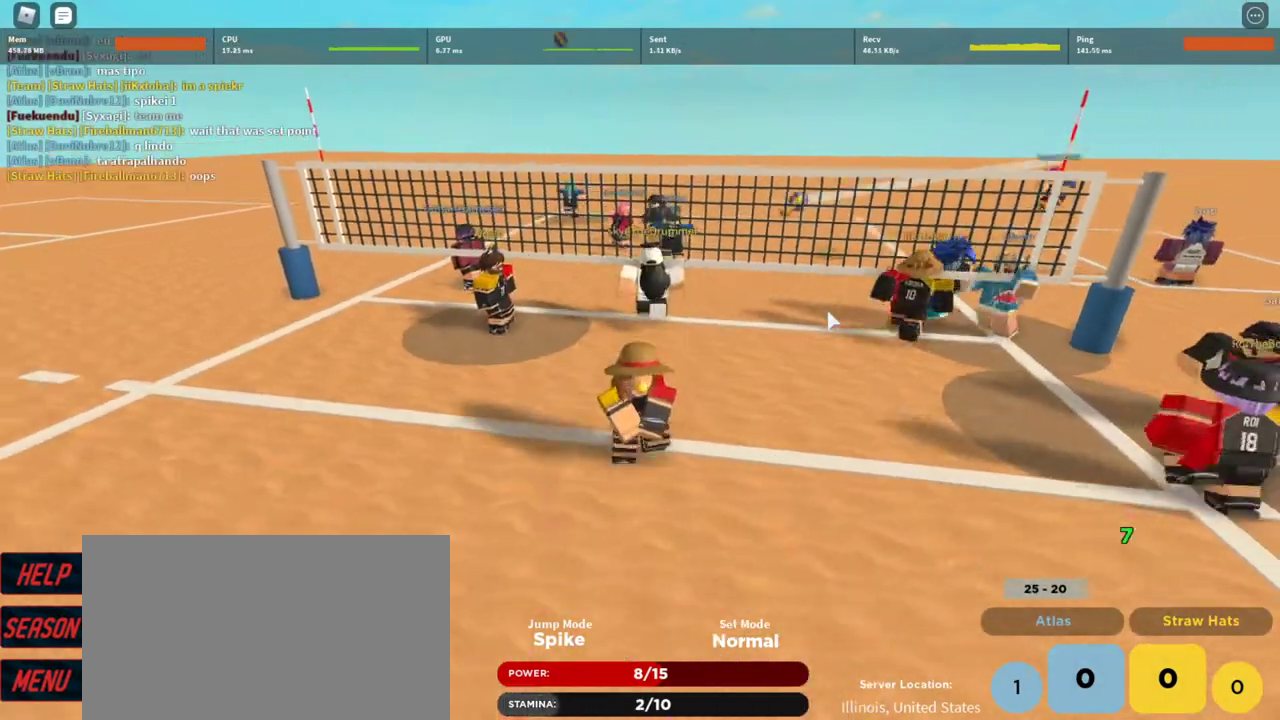
{"keys": ["a", "s"], "mouse": [], "events": [[133, "z", "down"], [233, "z", "up"], [467, "a", "down"]]}
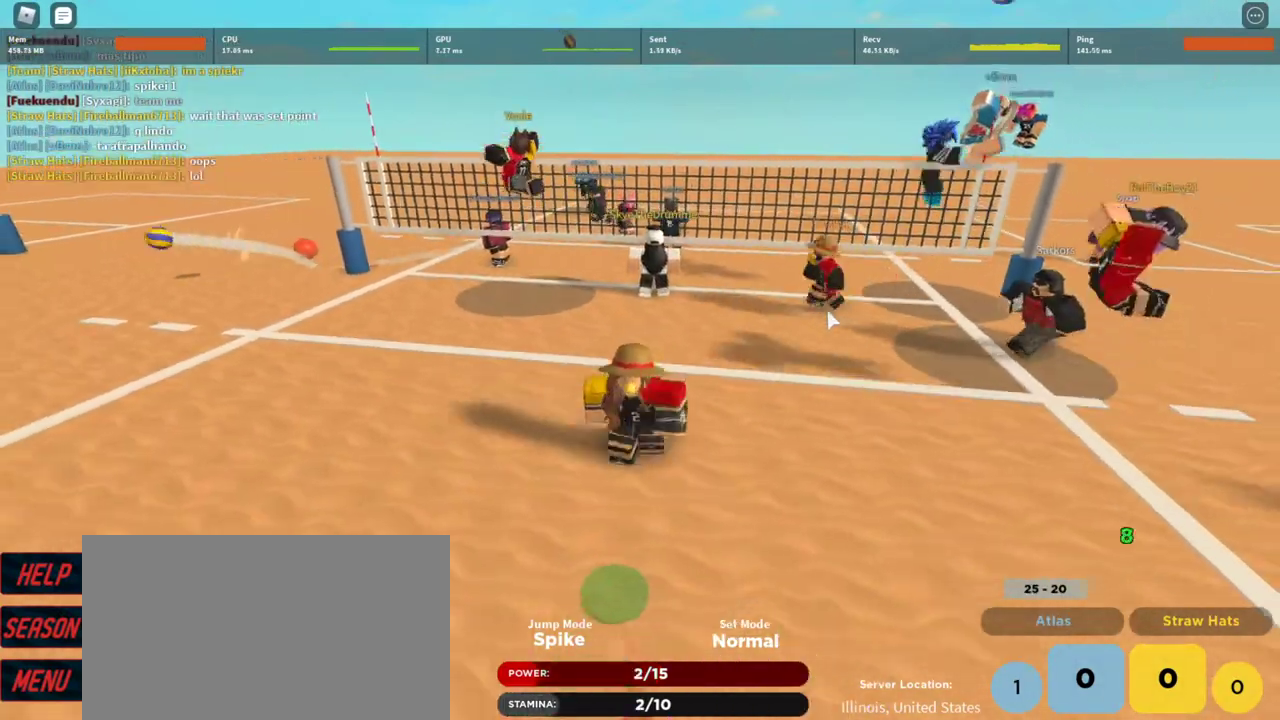
{"keys": ["w"], "mouse": [], "events": [[67, "s", "up"], [233, "w", "down"], [300, "a", "up"]]}
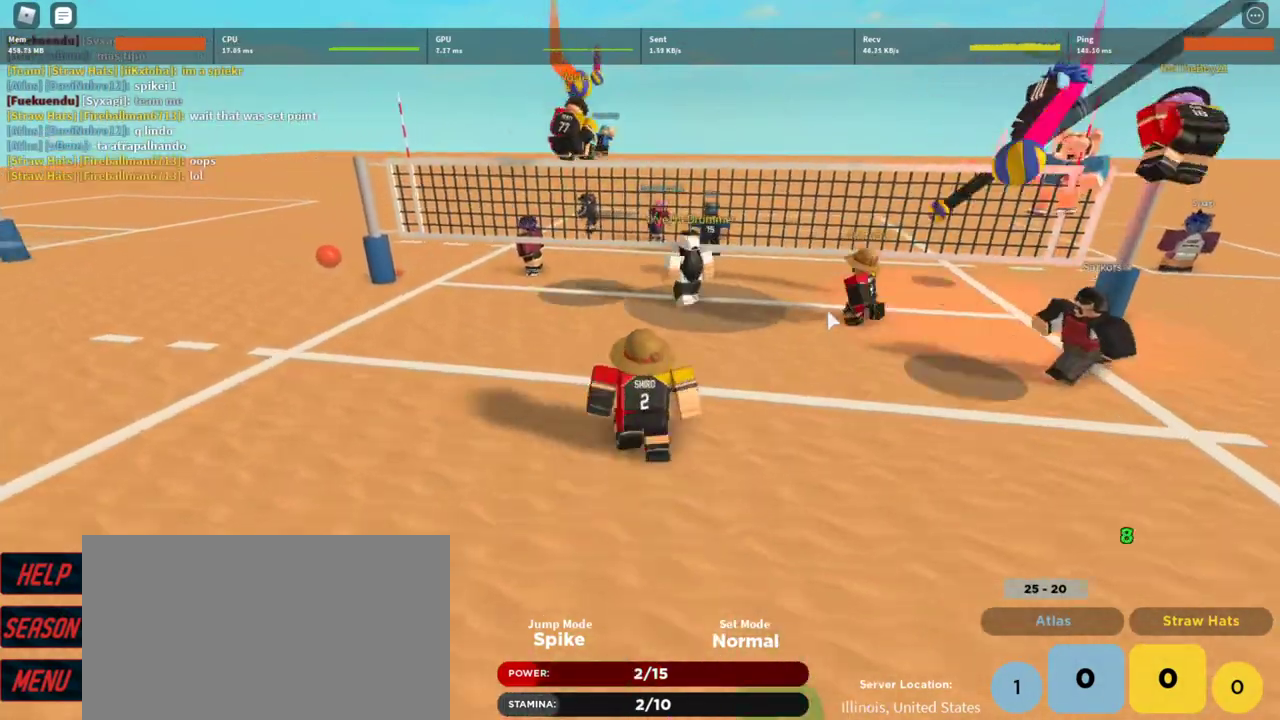
{"keys": ["w"], "mouse": [], "events": []}
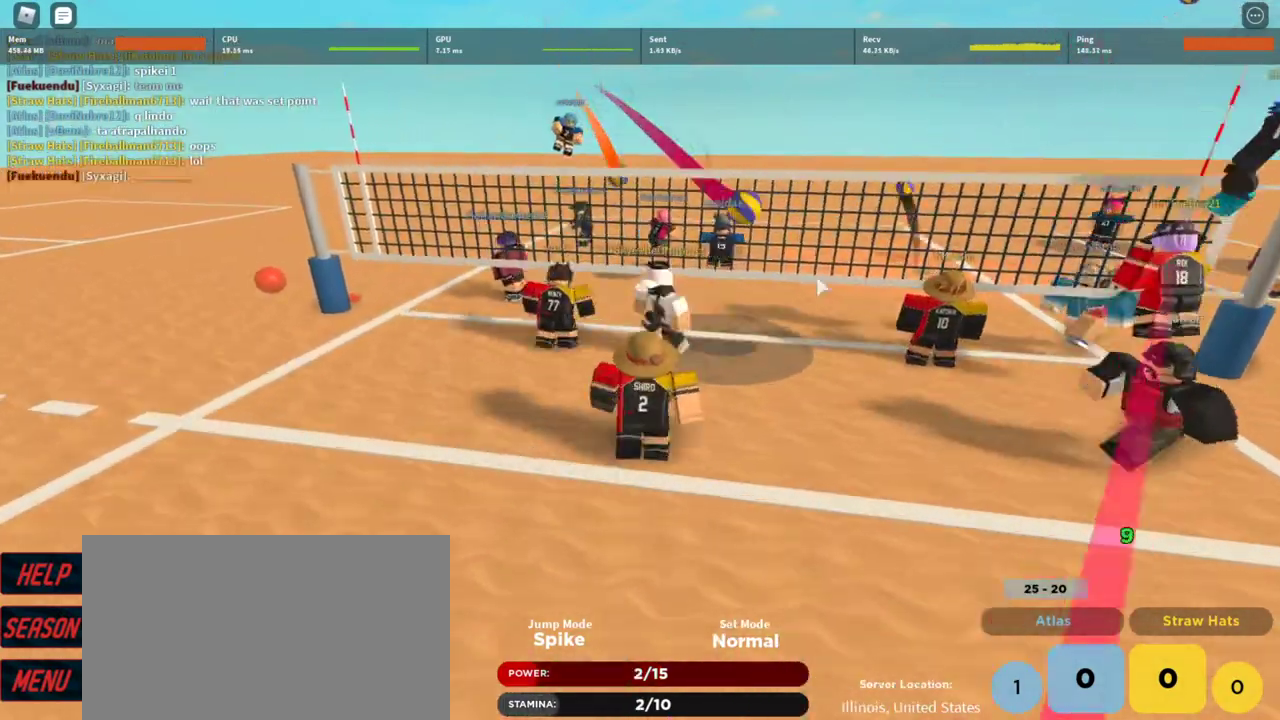
{"keys": ["s", "shift"], "mouse": [], "events": [[33, "g", "down"], [67, "w", "up"], [133, "g", "up"], [233, "s", "down"], [500, "shift", "down"]]}
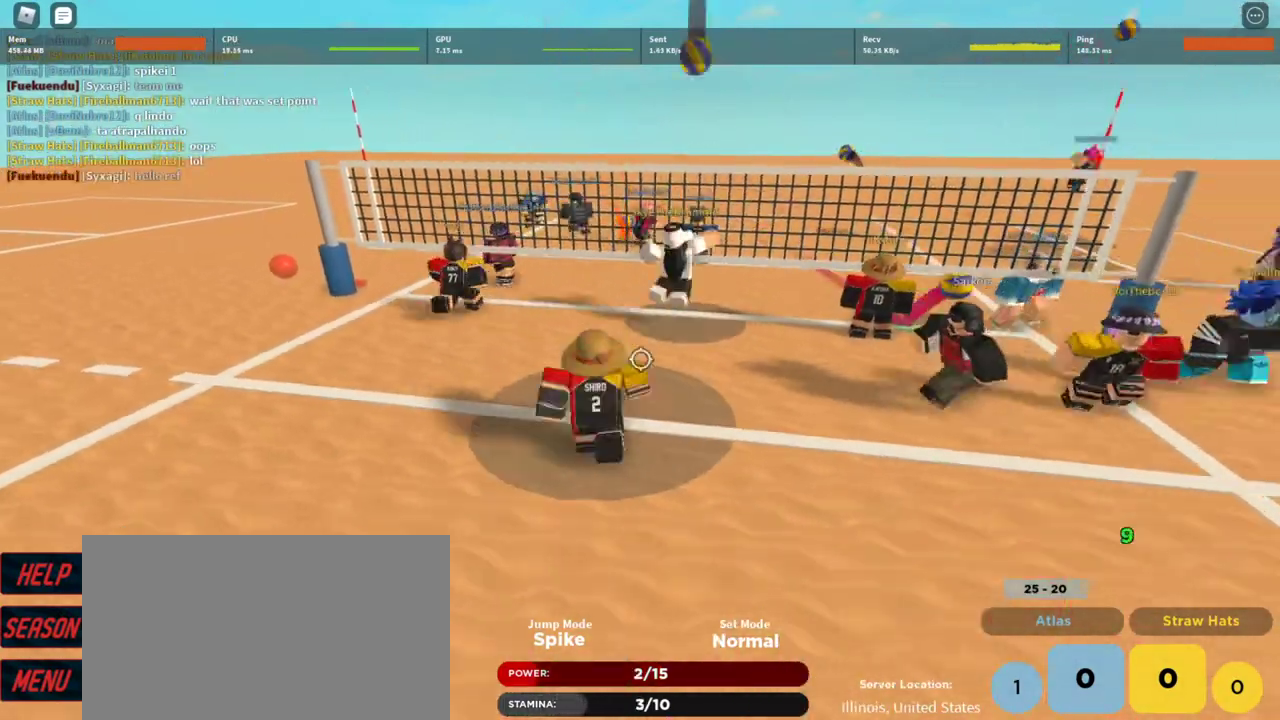
{"keys": [], "mouse": [], "events": [[33, "s", "up"], [200, "w", "down"], [233, "shift", "up"], [233, "space", "down"], [300, "w", "up"], [333, "space", "up"]]}
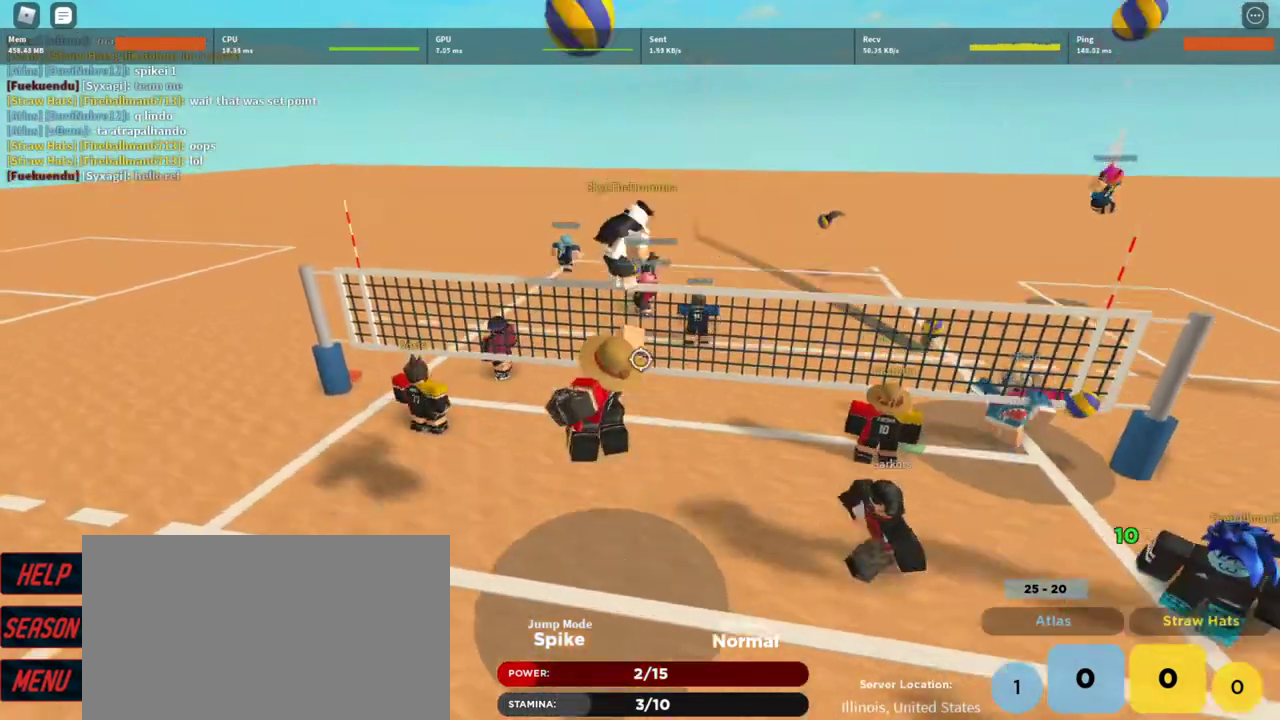
{"keys": [], "mouse": [], "events": [[100, "s", "down"], [200, "s", "up"], [300, "mouse_left", "down"], [333, "mouse_left", "up"]]}
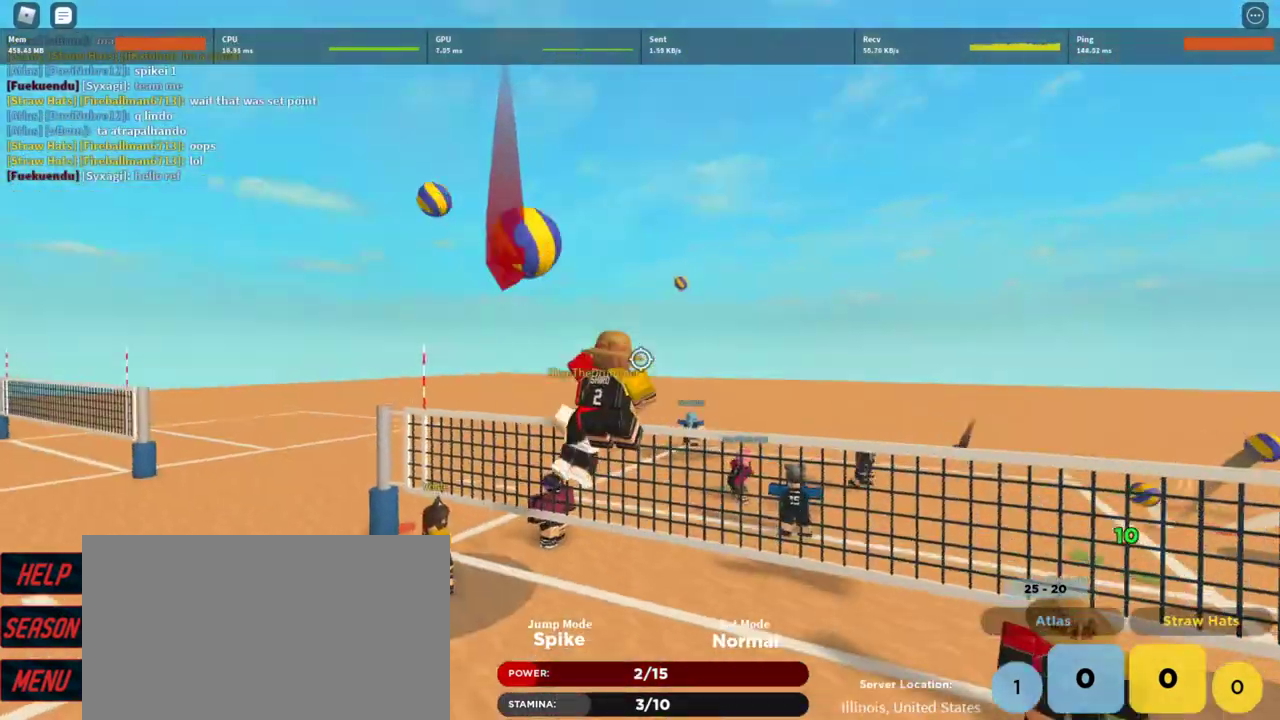
{"keys": ["s"], "mouse": ["right"], "events": [[133, "shift", "down"], [233, "s", "down"], [333, "shift", "up"], [467, "mouse_right", "down"]]}
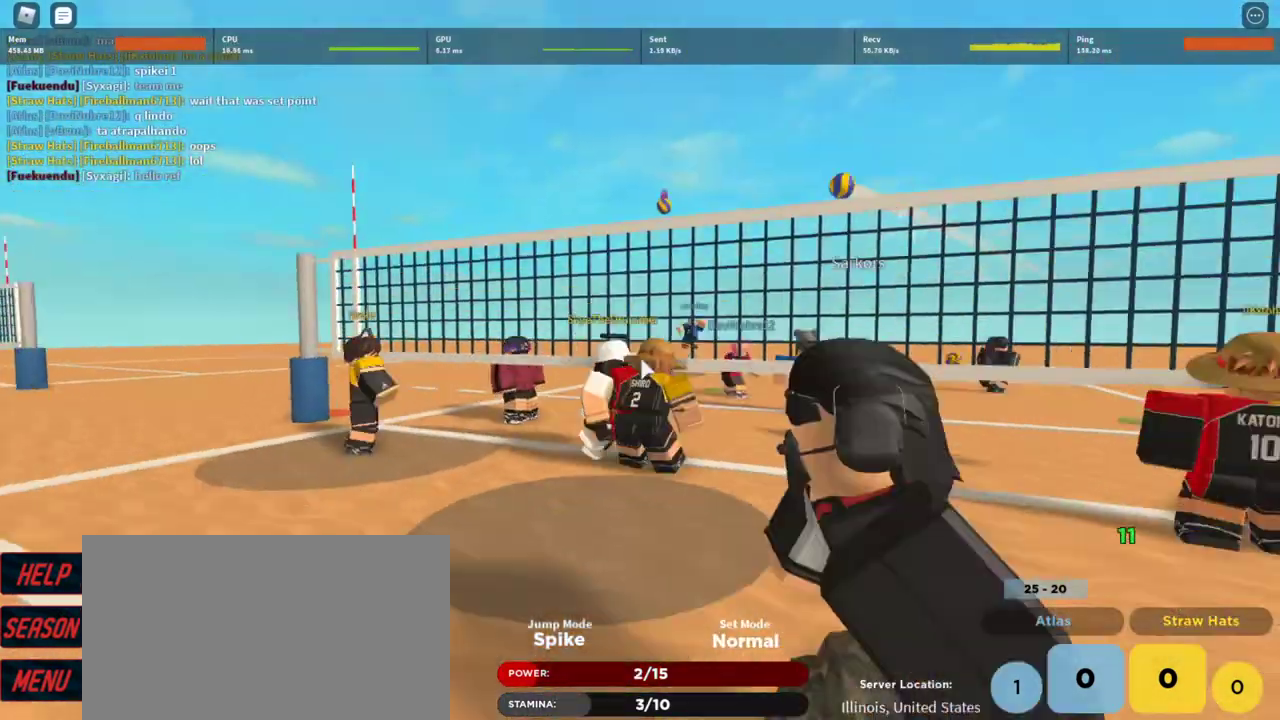
{"keys": ["s"], "mouse": ["right"], "events": []}
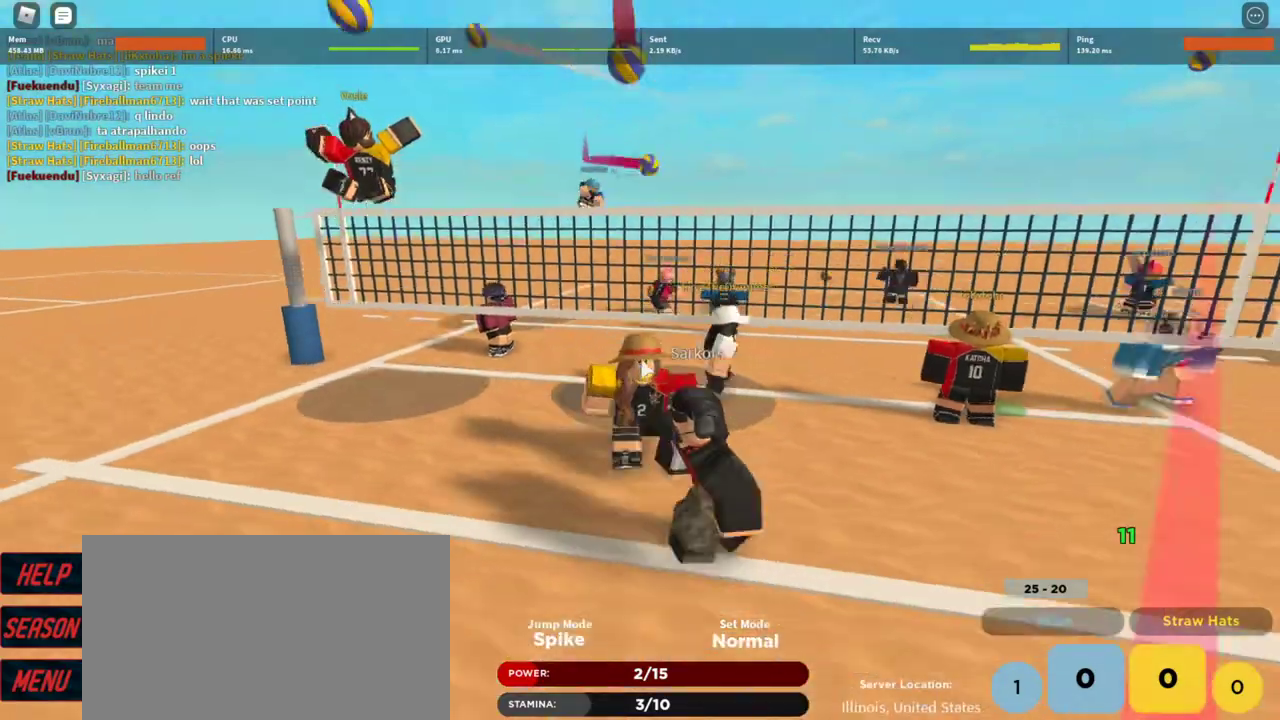
{"keys": ["s"], "mouse": ["right"], "events": []}
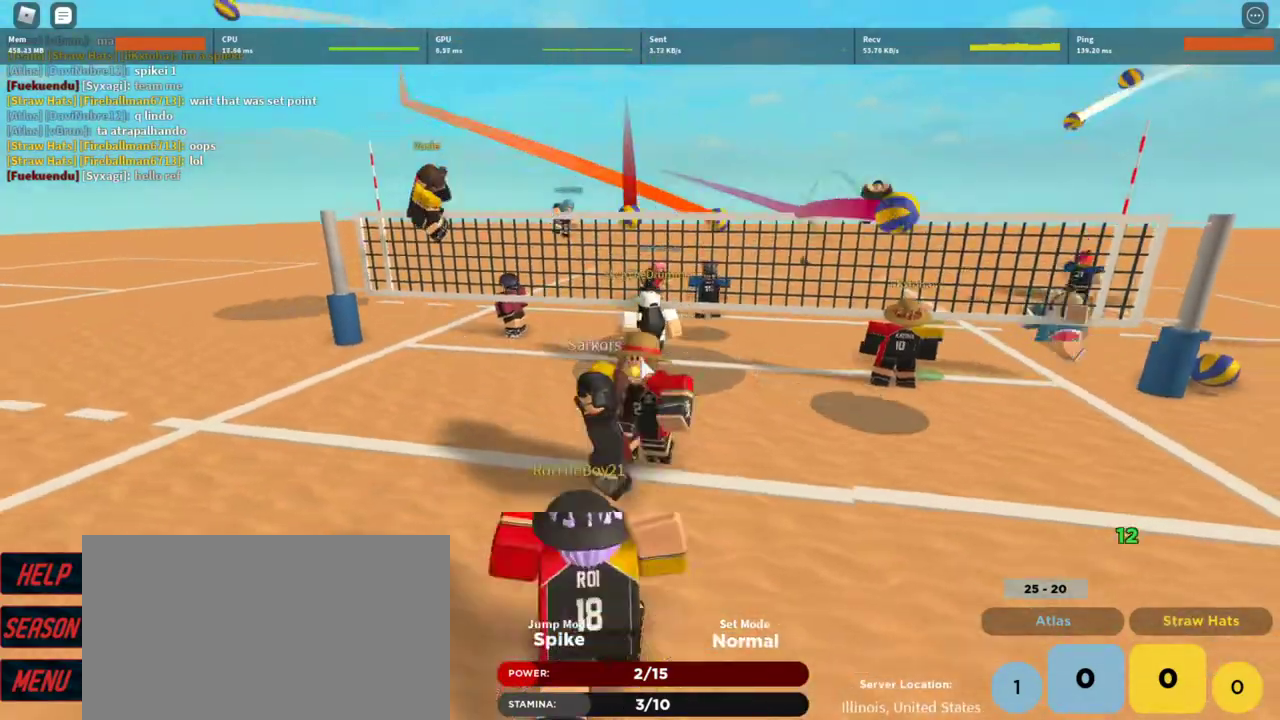
{"keys": ["s"], "mouse": ["right"], "events": []}
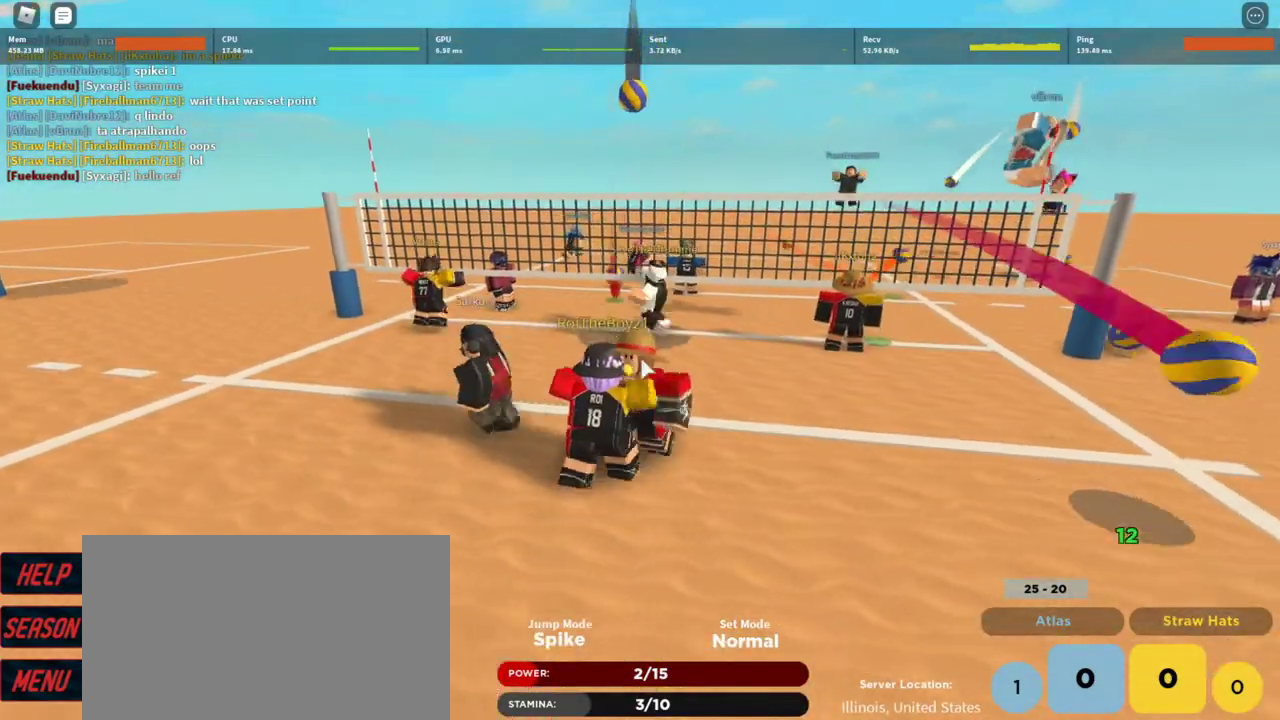
{"keys": ["s"], "mouse": ["right"], "events": [[33, "g", "down"], [100, "g", "up"]]}
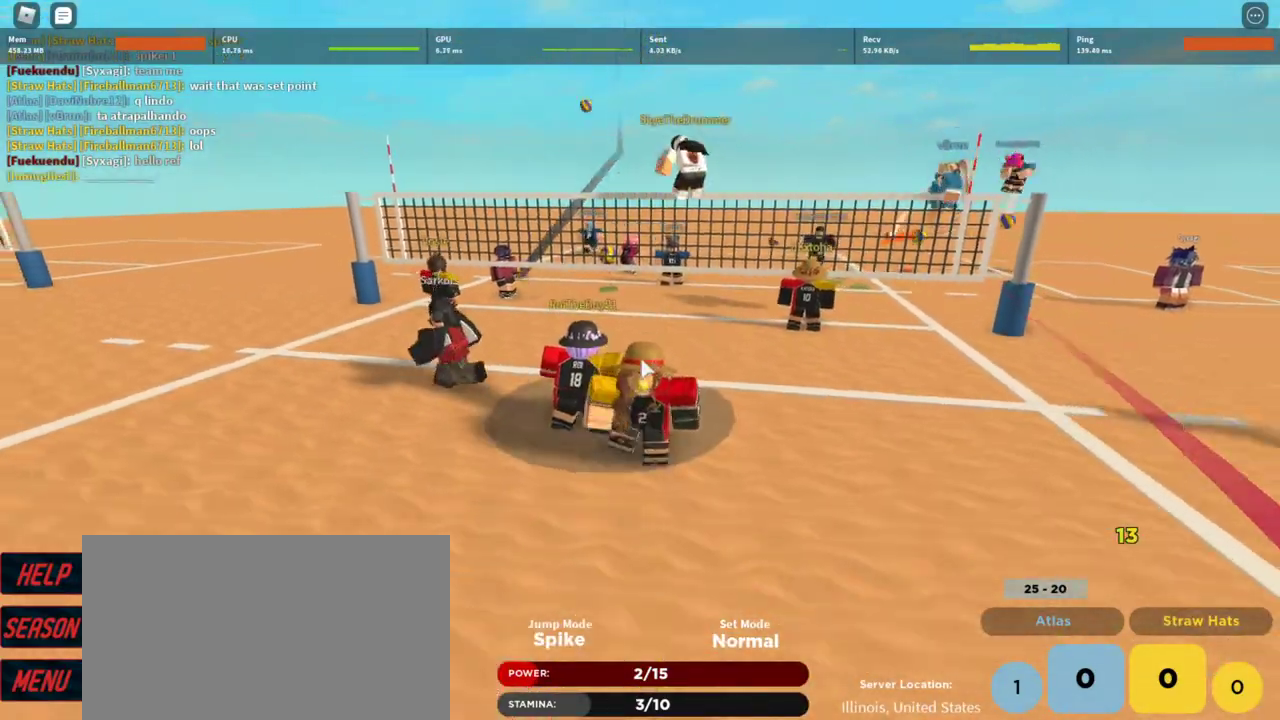
{"keys": [], "mouse": [], "events": [[33, "shift", "down"], [67, "s", "up"], [167, "shift", "up"], [200, "mouse_right", "up"], [200, "w", "down"], [267, "mouse_right", "down"], [300, "space", "down"], [333, "mouse_right", "up"], [333, "w", "up"], [400, "space", "up"]]}
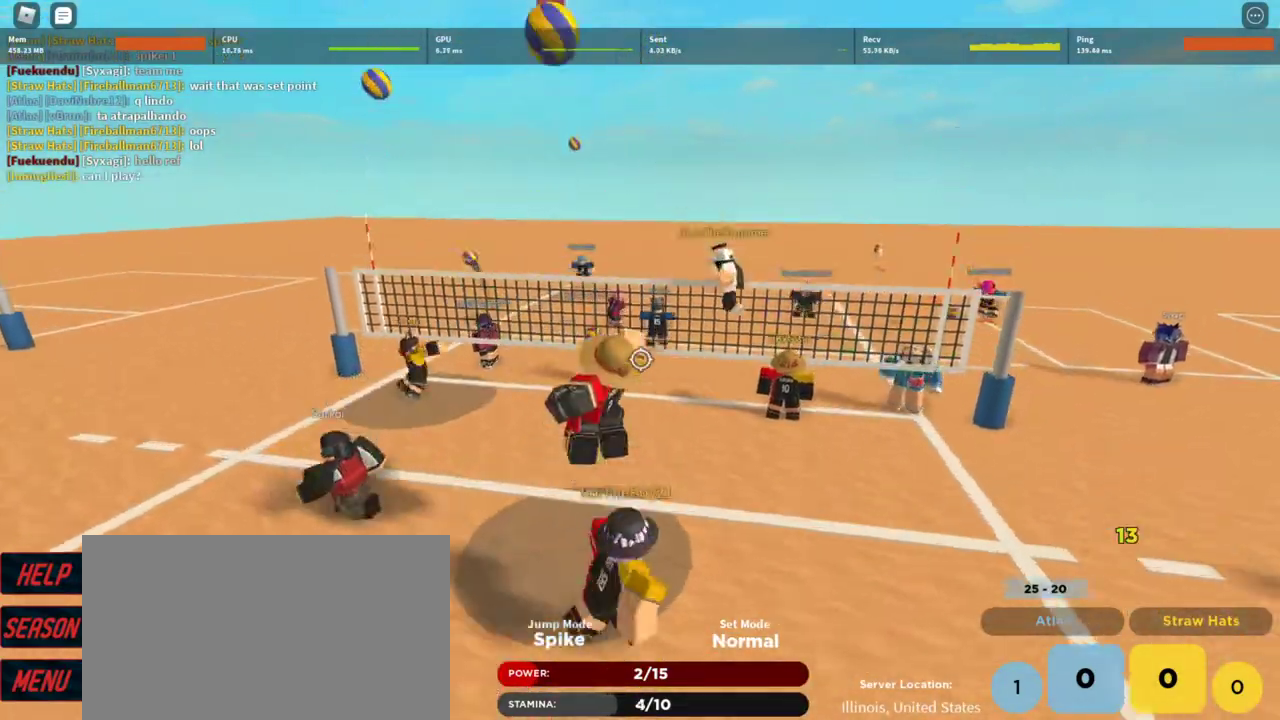
{"keys": [], "mouse": [], "events": [[67, "s", "down"], [133, "s", "up"], [300, "mouse_left", "down"], [367, "mouse_left", "up"]]}
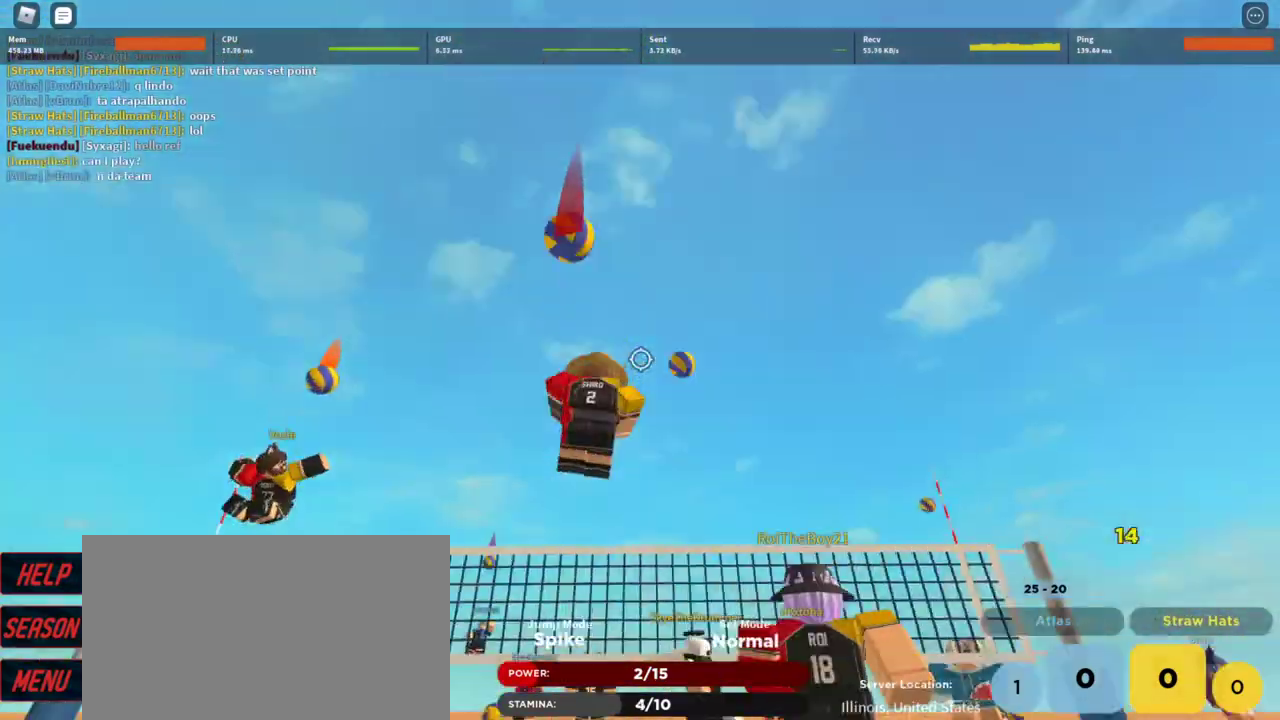
{"keys": [], "mouse": ["right"], "events": [[300, "mouse_right", "down"], [300, "shift", "down"], [467, "shift", "up"]]}
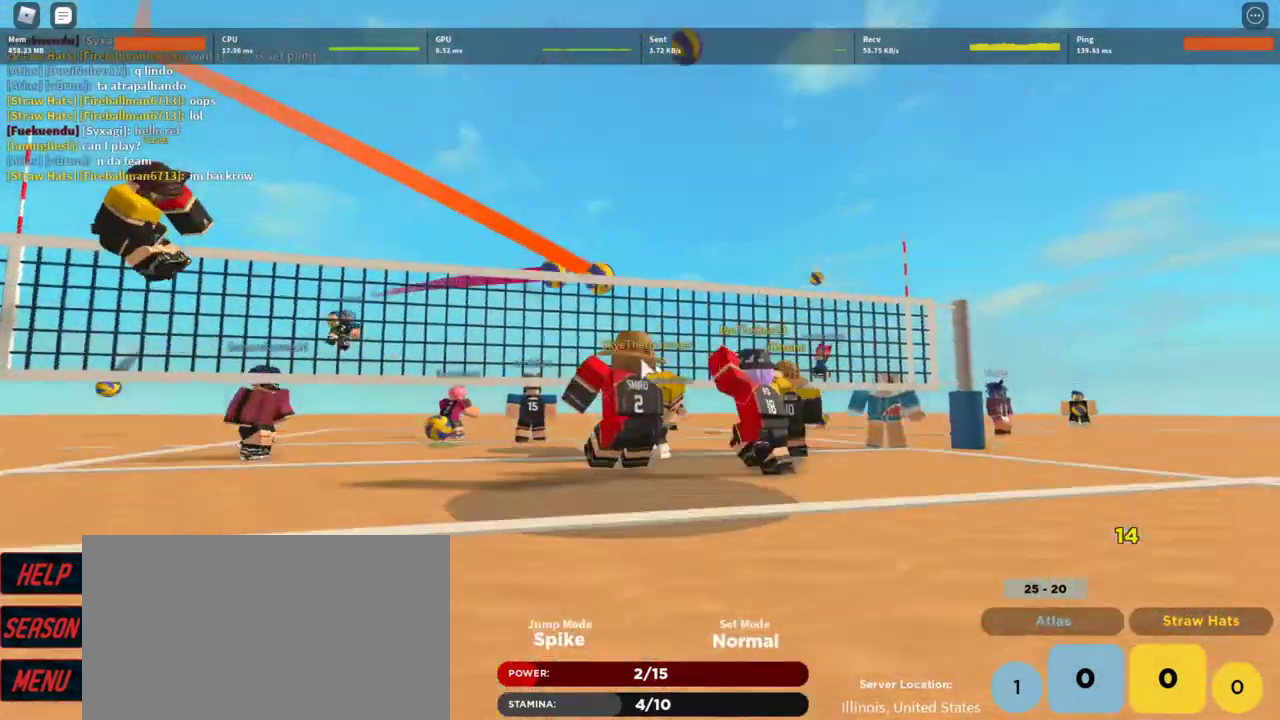
{"keys": ["s"], "mouse": ["right"], "events": [[33, "s", "down"]]}
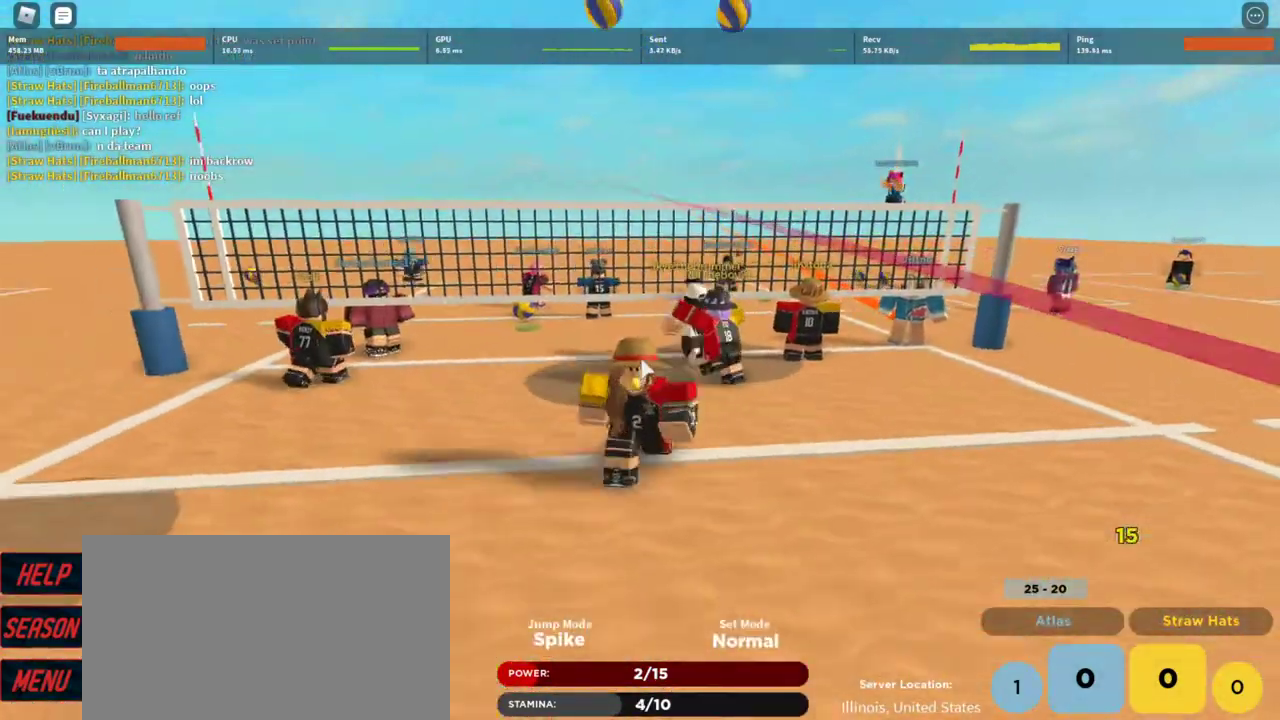
{"keys": ["s"], "mouse": ["right"], "events": [[267, "g", "down"], [367, "g", "up"]]}
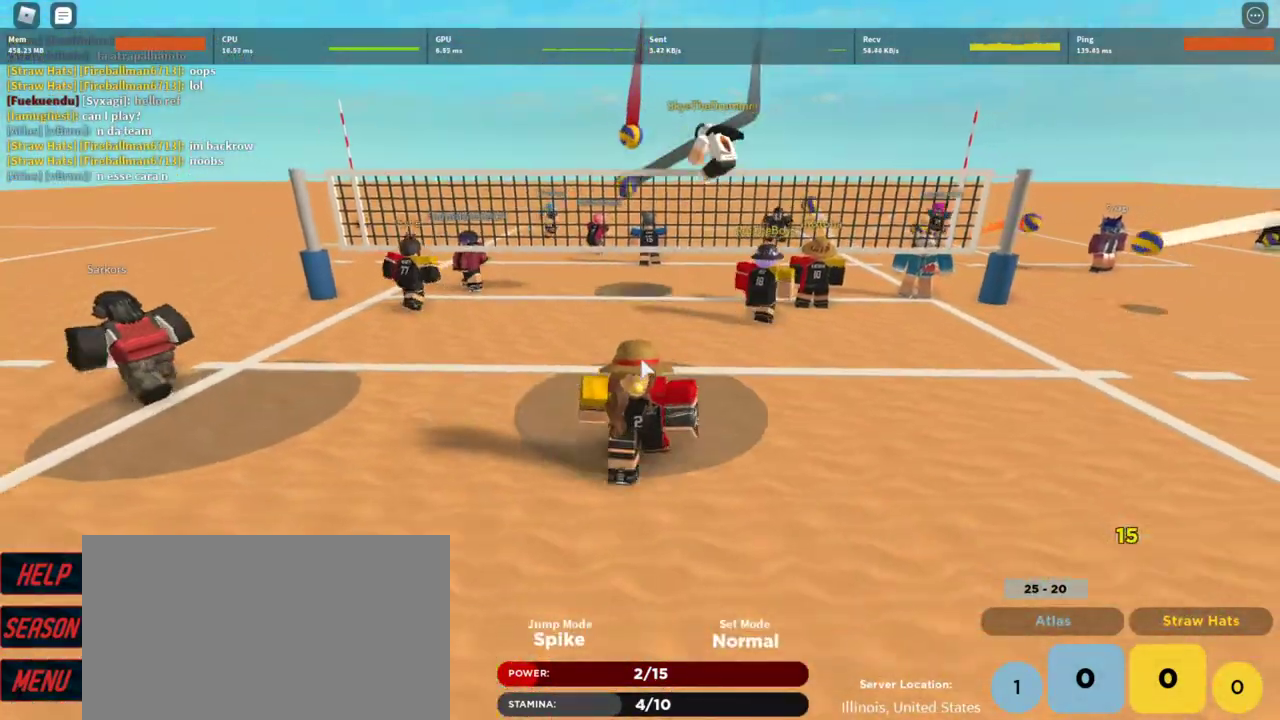
{"keys": ["space"], "mouse": [], "events": [[67, "mouse_right", "up"], [100, "mouse_right", "down"], [133, "mouse_right", "up"], [133, "s", "up"], [133, "shift", "down"], [200, "mouse_right", "down"], [267, "mouse_right", "up"], [267, "shift", "up"], [333, "mouse_right", "down"], [333, "q", "down"], [333, "w", "down"], [367, "mouse_right", "up"], [367, "q", "up"], [367, "space", "down"], [433, "mouse_right", "down"], [467, "mouse_right", "up"], [467, "w", "up"]]}
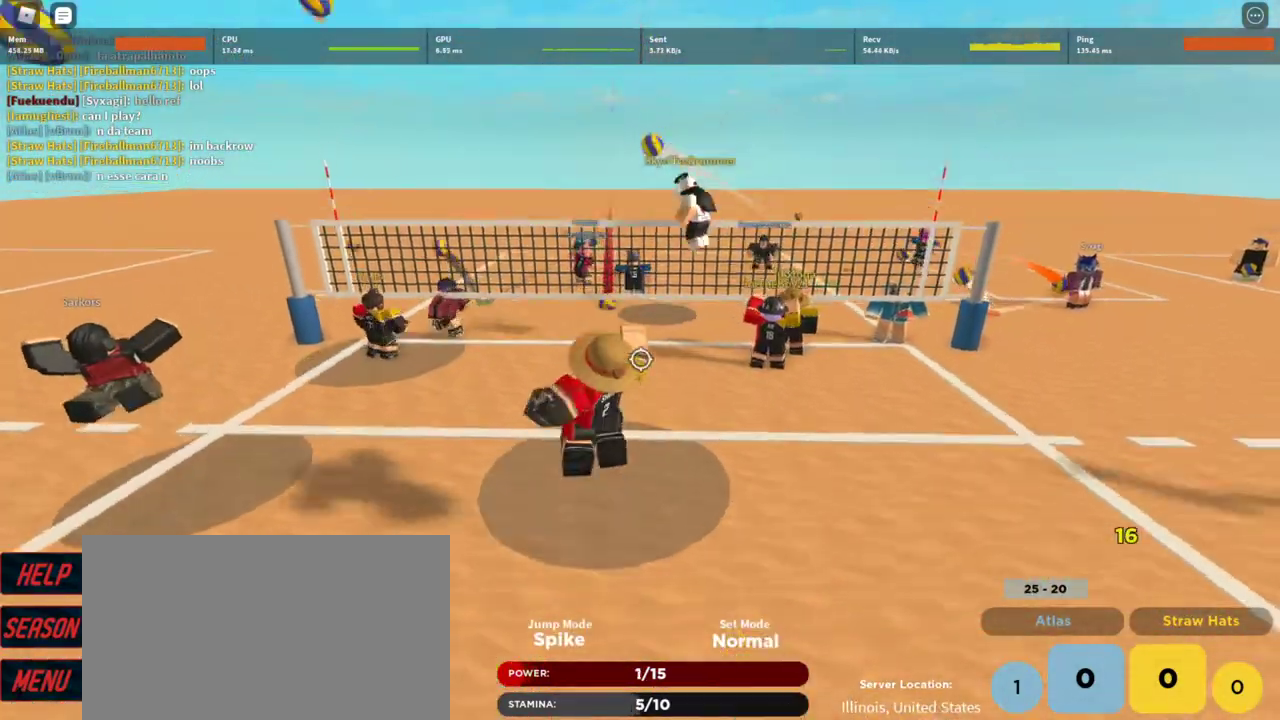
{"keys": [], "mouse": ["left"], "events": [[33, "space", "up"], [267, "s", "down"], [300, "s", "up"], [500, "mouse_left", "down"]]}
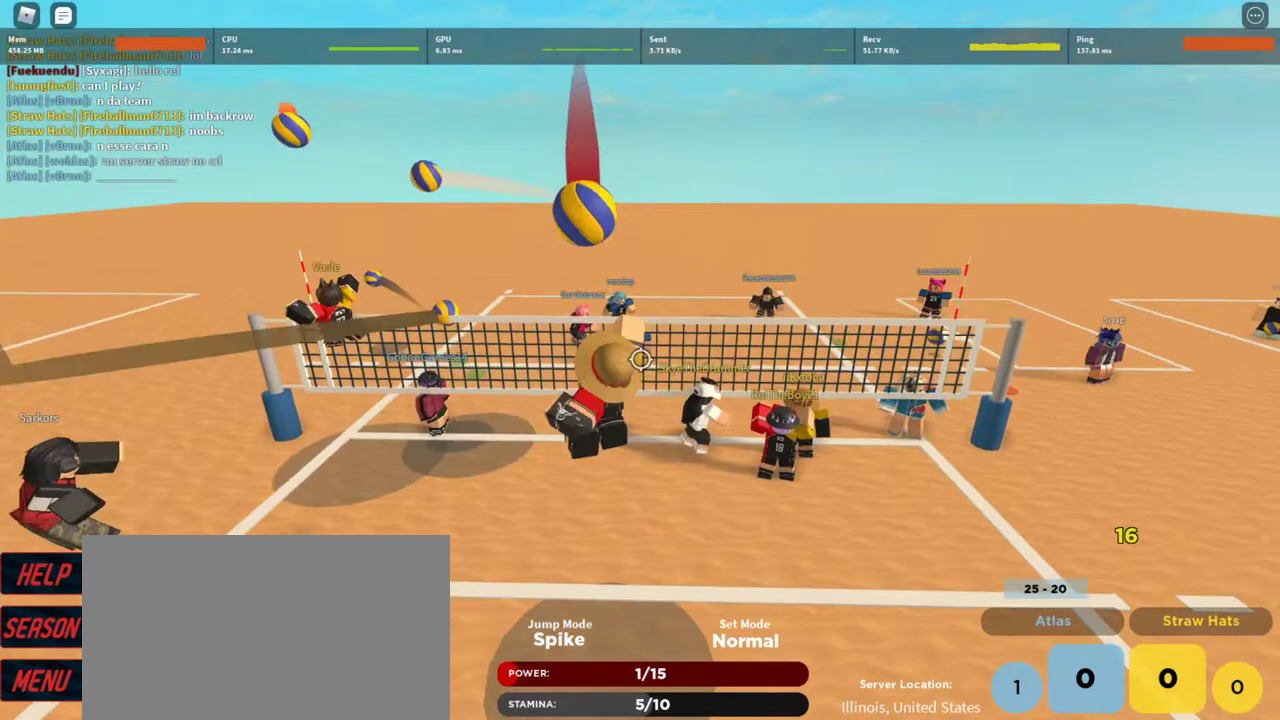
{"keys": [], "mouse": [], "events": [[67, "mouse_left", "up"]]}
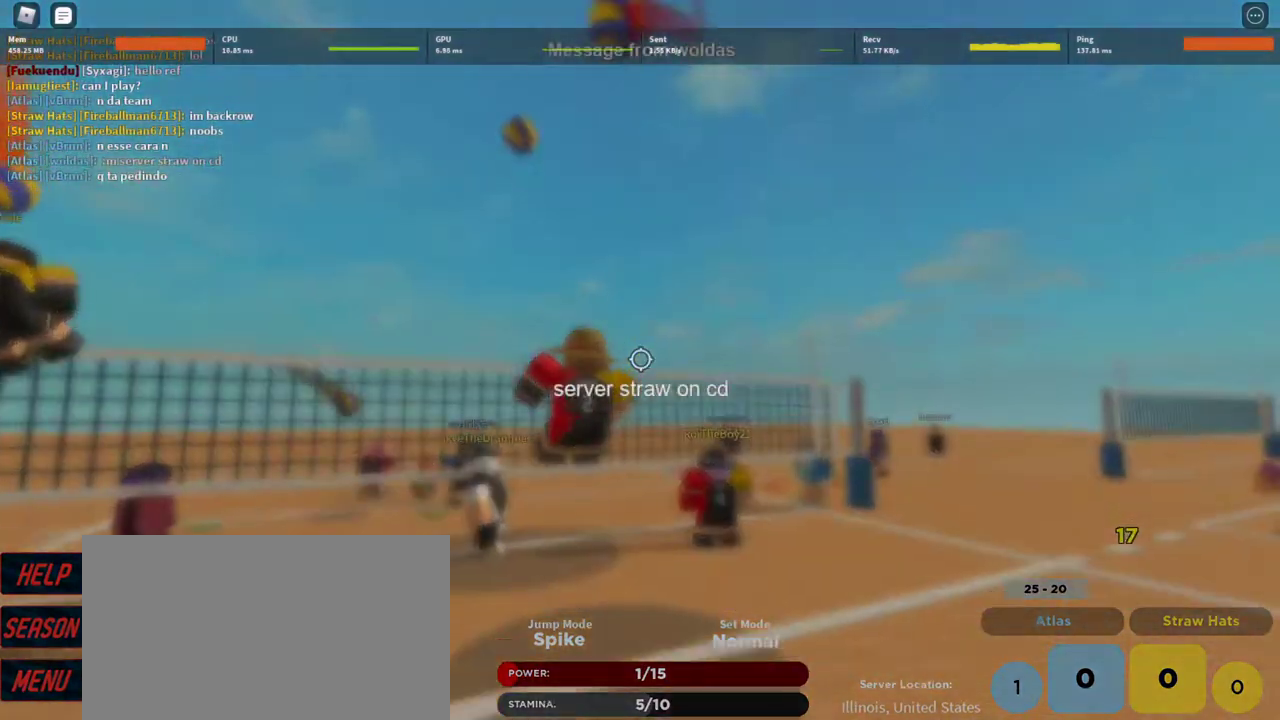
{"keys": ["s", "shift"], "mouse": [], "events": [[33, "mouse_right", "down"], [333, "s", "down"], [333, "shift", "down"], [467, "mouse_right", "up"]]}
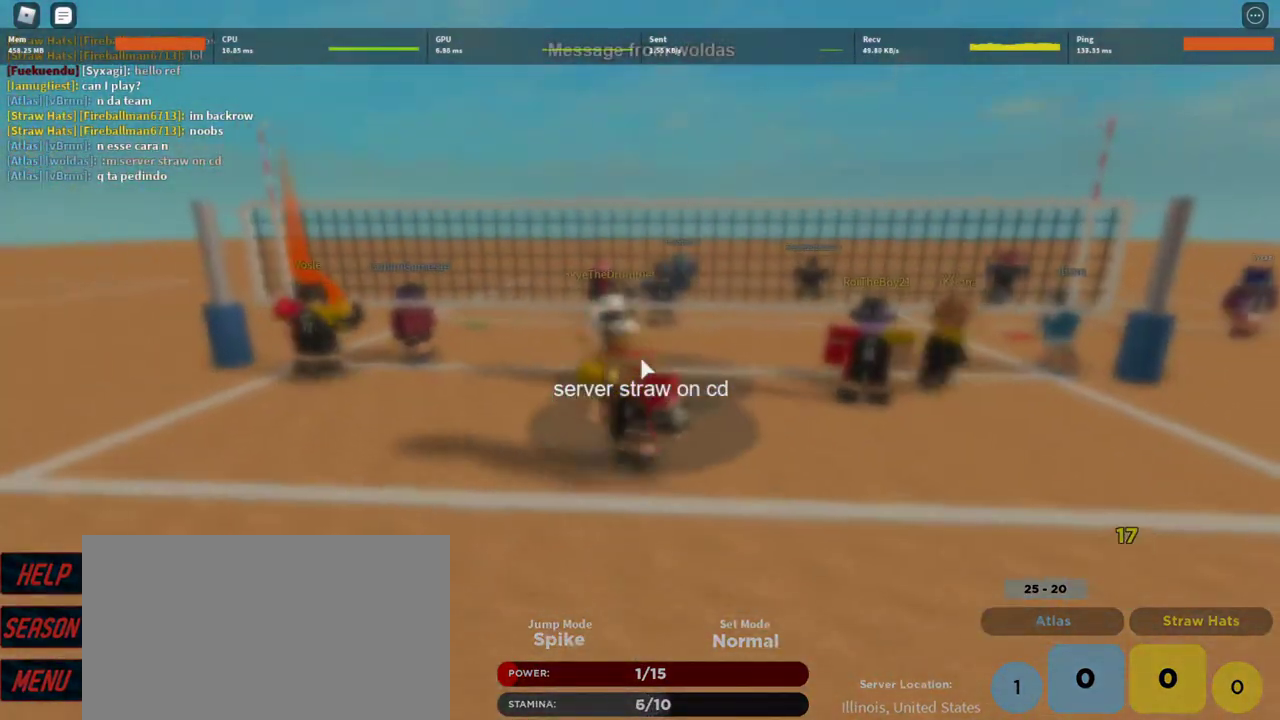
{"keys": ["s"], "mouse": ["right"], "events": [[33, "mouse_right", "down"], [33, "shift", "up"], [300, "g", "down"], [400, "g", "up"]]}
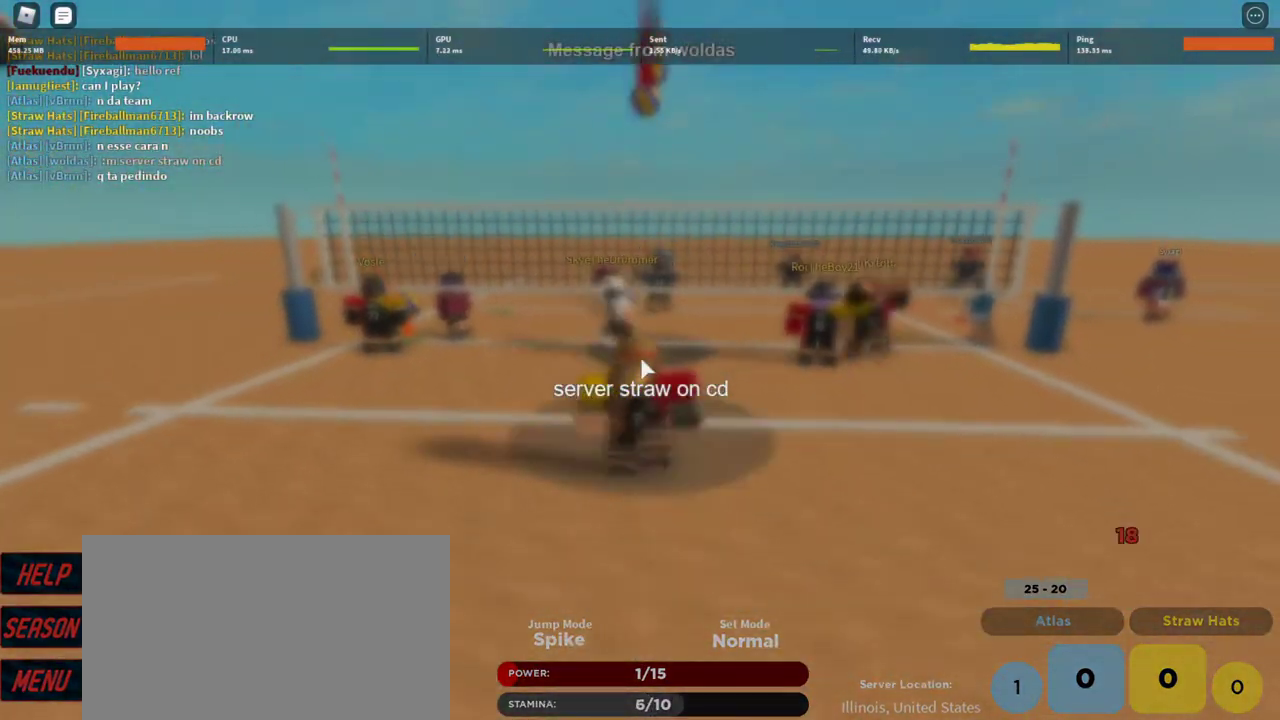
{"keys": [], "mouse": [], "events": [[167, "s", "up"], [167, "shift", "down"], [367, "shift", "up"], [367, "w", "down"], [400, "mouse_right", "up"], [467, "space", "down"], [467, "w", "up"], [500, "space", "up"]]}
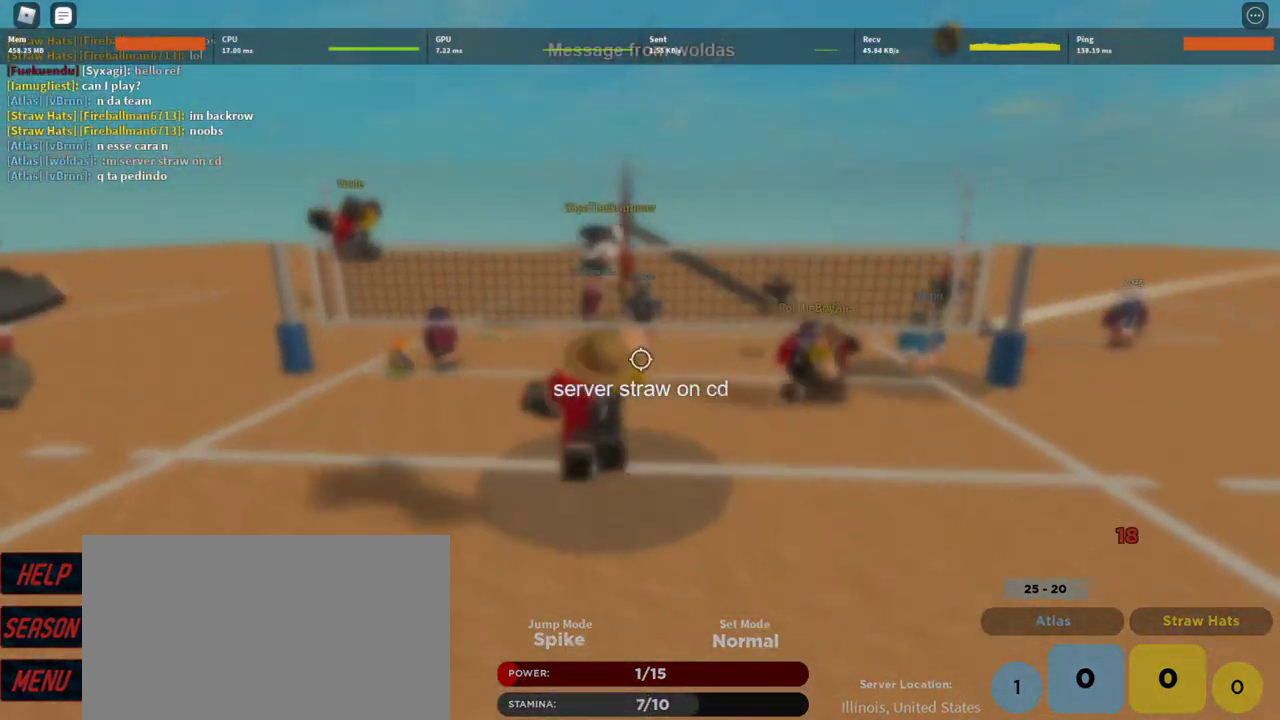
{"keys": [], "mouse": [], "events": [[233, "s", "down"], [333, "s", "up"]]}
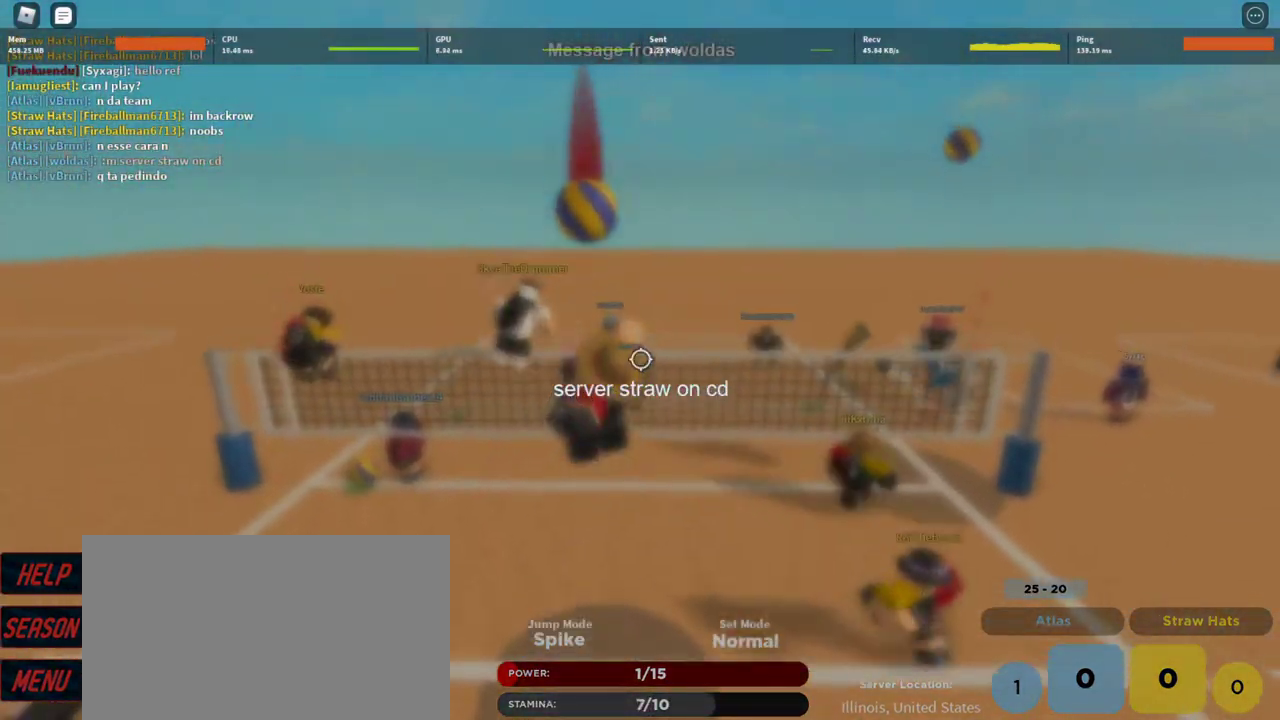
{"keys": [], "mouse": [], "events": [[67, "mouse_left", "down"], [167, "mouse_left", "up"]]}
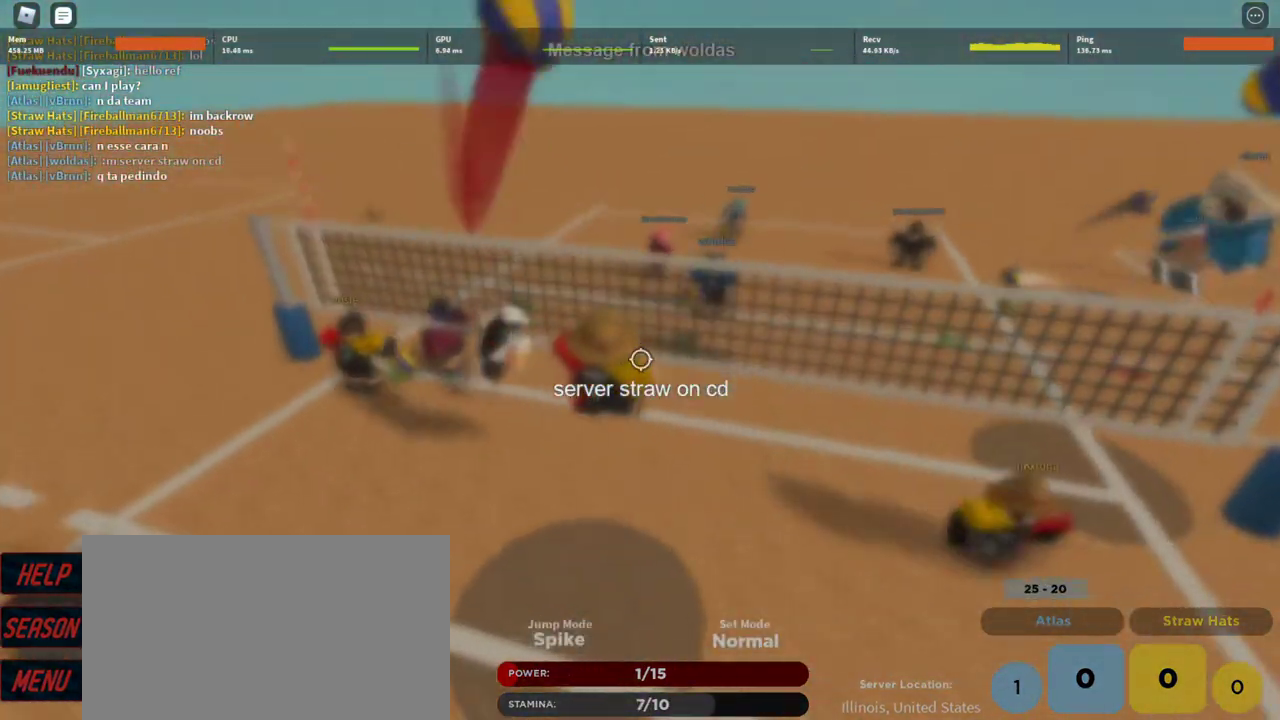
{"keys": ["s"], "mouse": [], "events": [[67, "shift", "down"], [233, "s", "down"], [267, "shift", "up"]]}